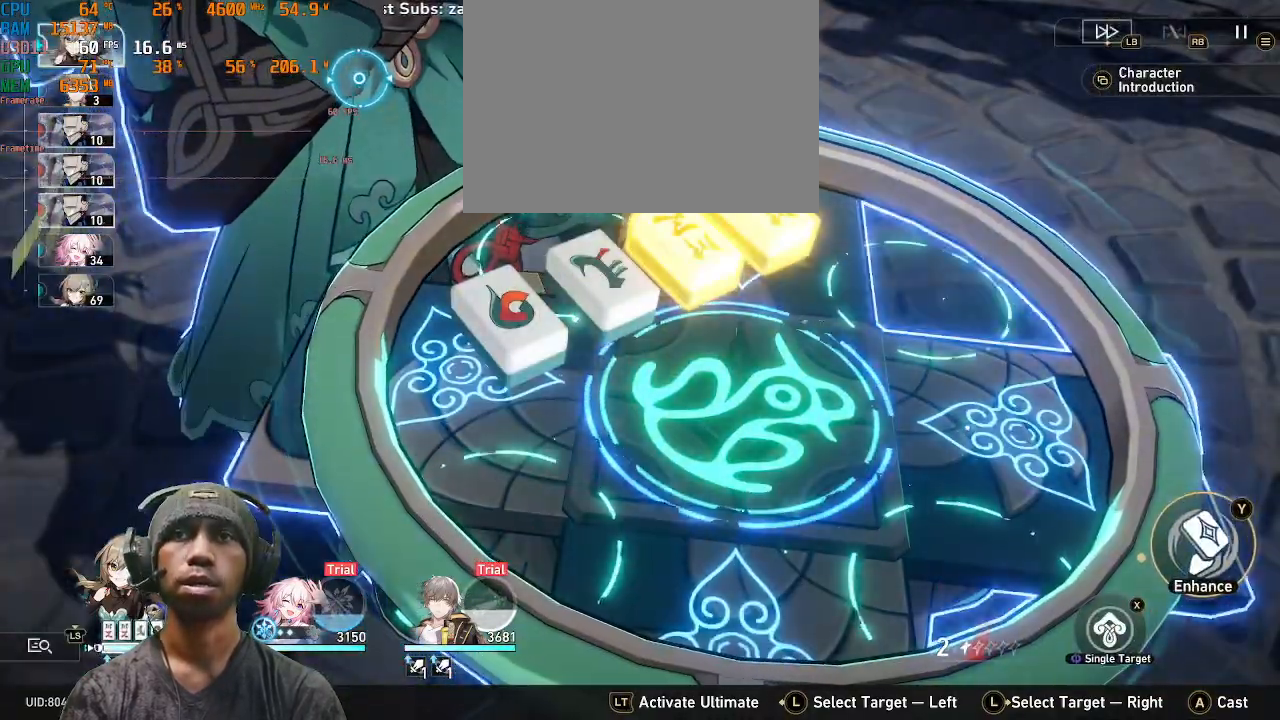
Gameplay with a controller (PlayStation layout); each line is a JSON object with the inputs held at the frame after it. "events" lists button and stick changes between this image and that frame as [ms after this image, input, new state], when the widget could be followed in between. Not read: HOME L3 R3 TOUCHPAD.
{"buttons": ["R2"], "left_stick": "center", "right_stick": "center", "events": []}
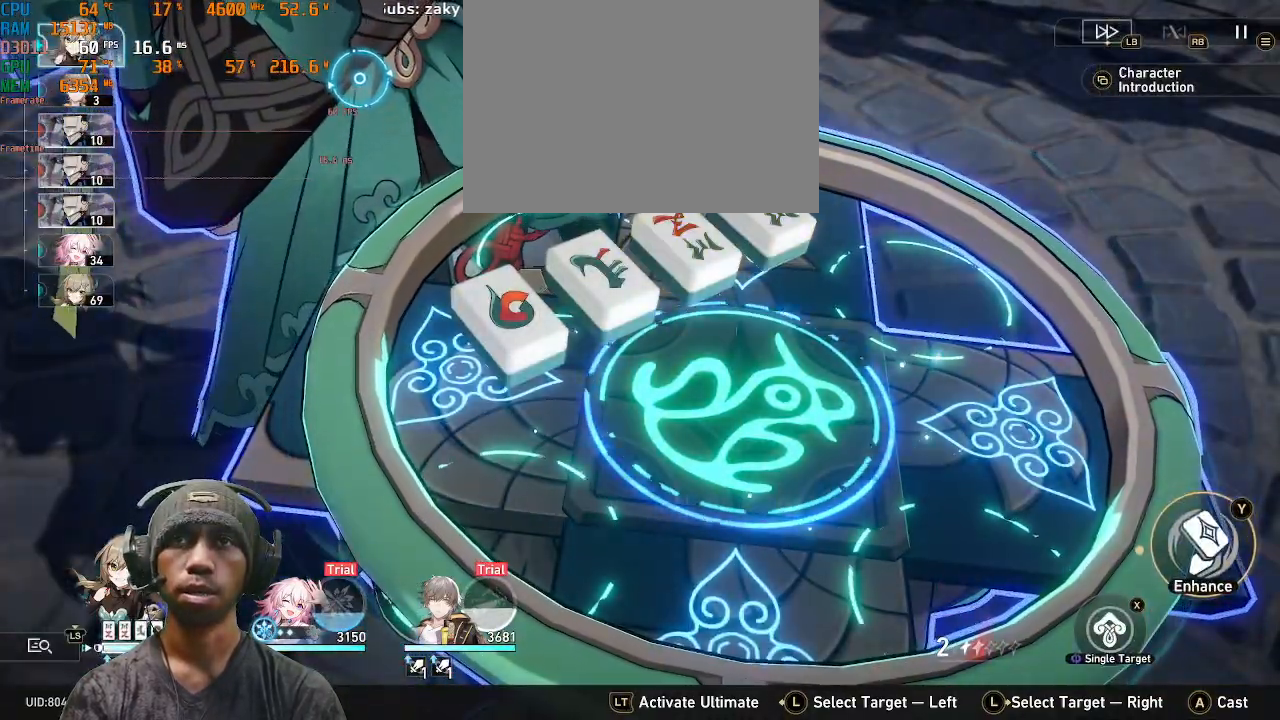
{"buttons": ["R2"], "left_stick": "center", "right_stick": "center", "events": []}
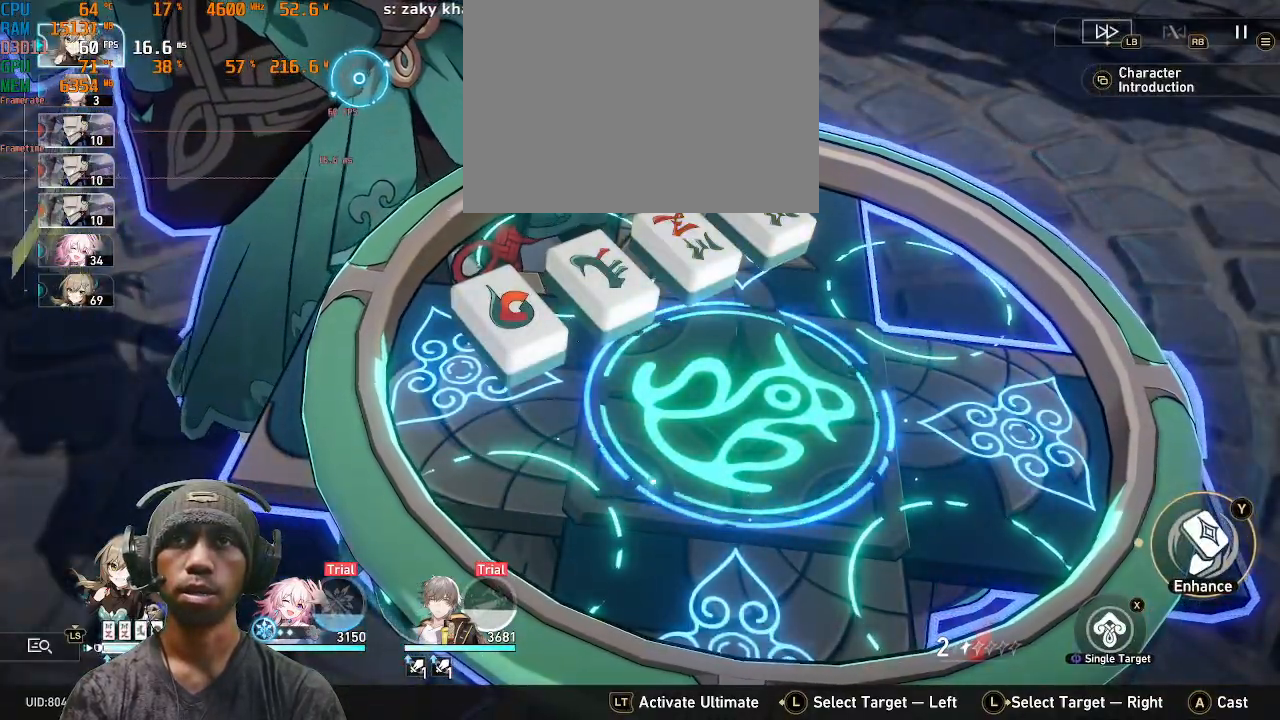
{"buttons": ["R2"], "left_stick": "center", "right_stick": "center", "events": [[133, "TRIANGLE", "down"], [250, "TRIANGLE", "up"]]}
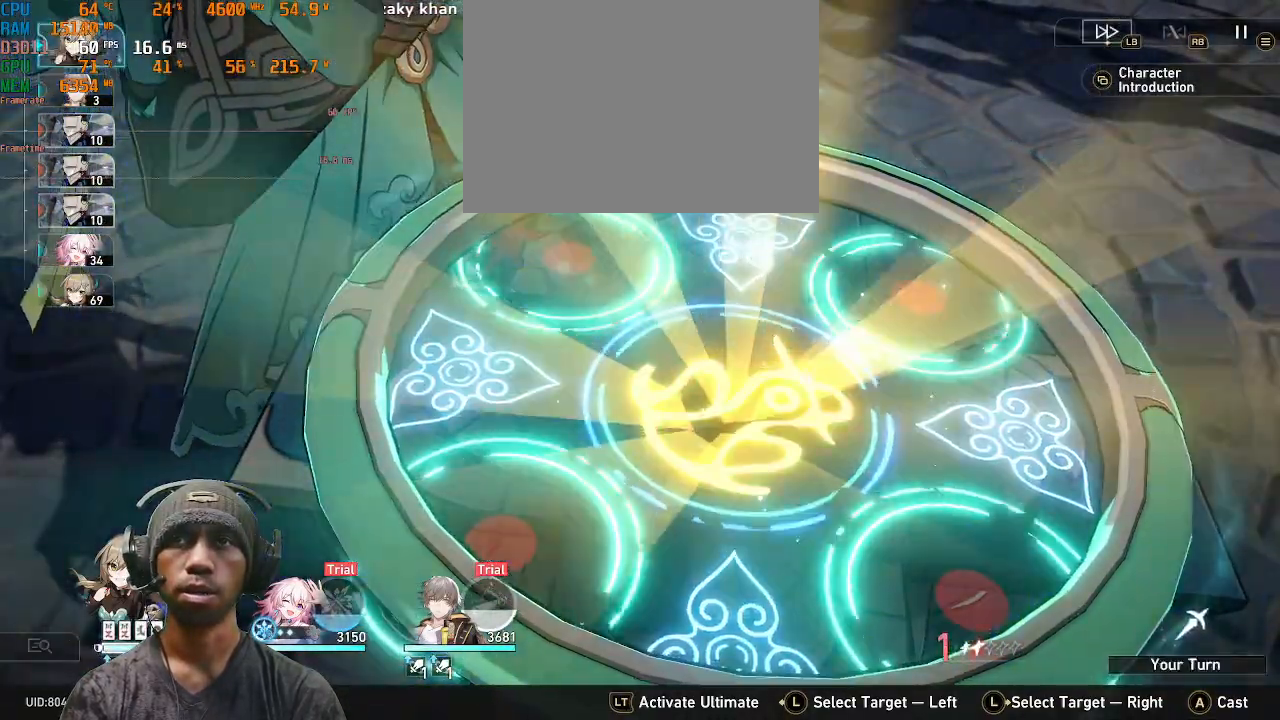
{"buttons": ["R2"], "left_stick": "center", "right_stick": "center"}
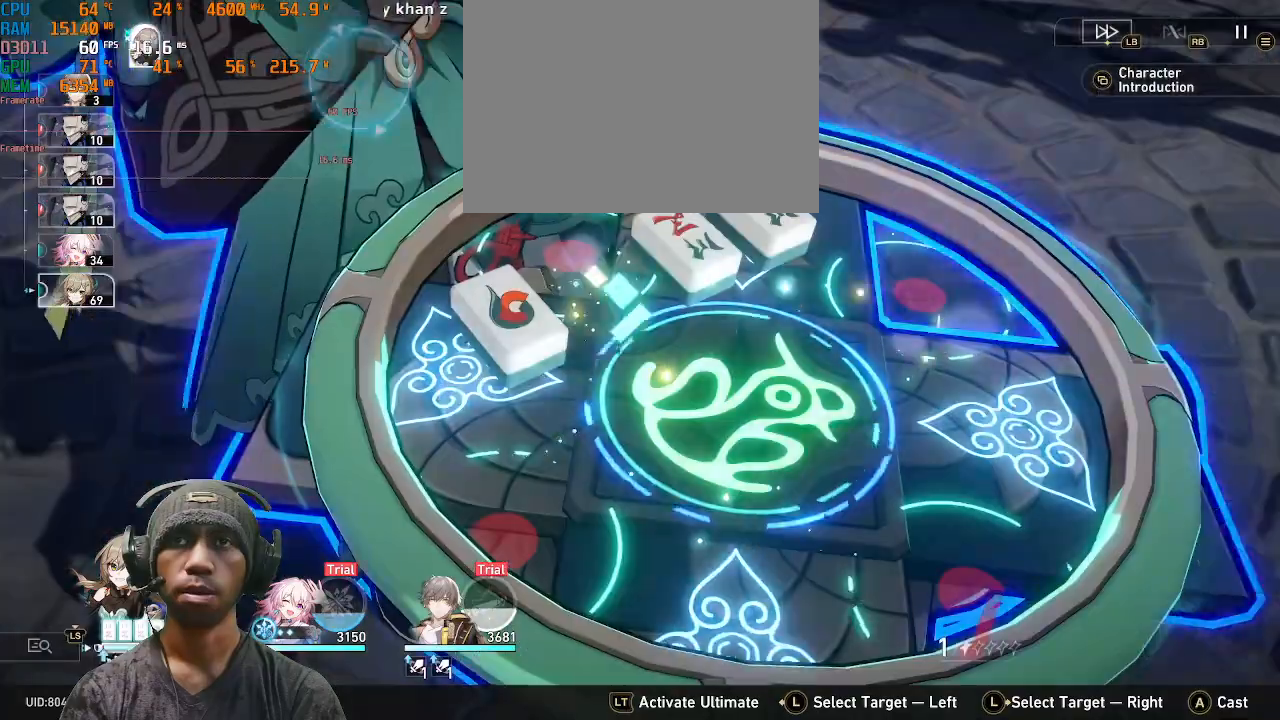
{"buttons": ["R2"], "left_stick": "center", "right_stick": "center", "events": []}
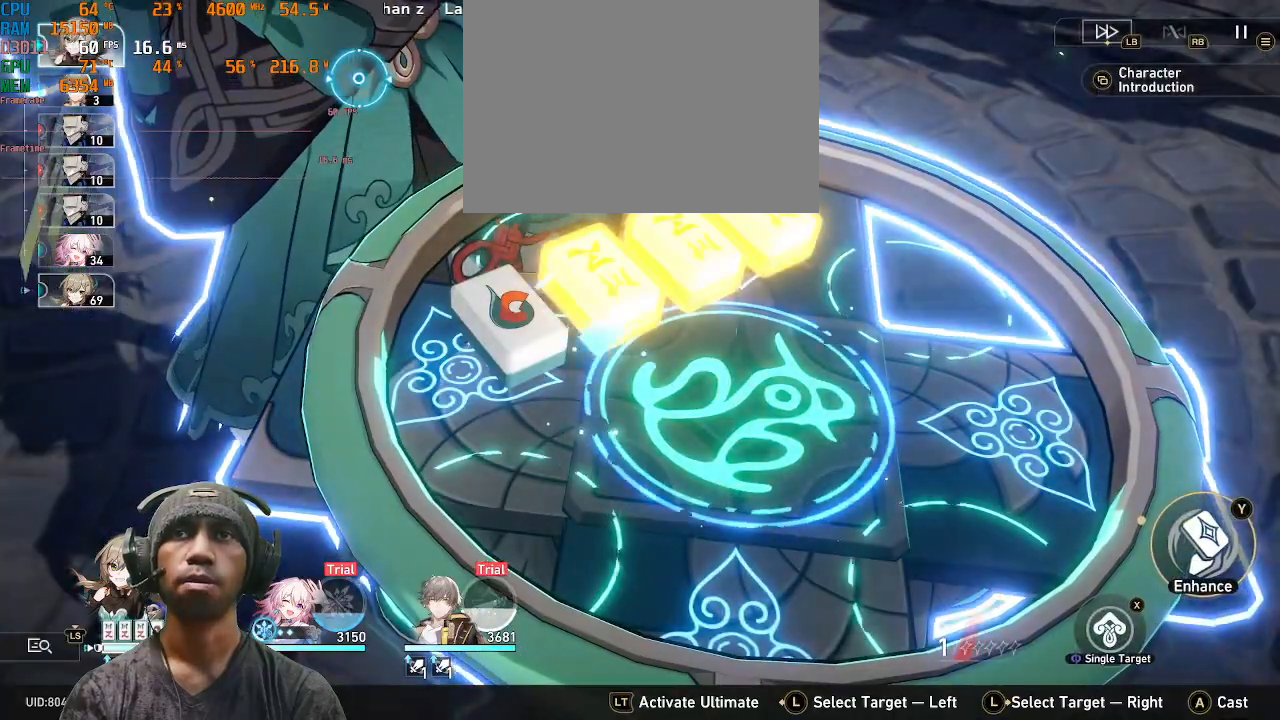
{"buttons": ["R2"], "left_stick": "center", "right_stick": "center", "events": []}
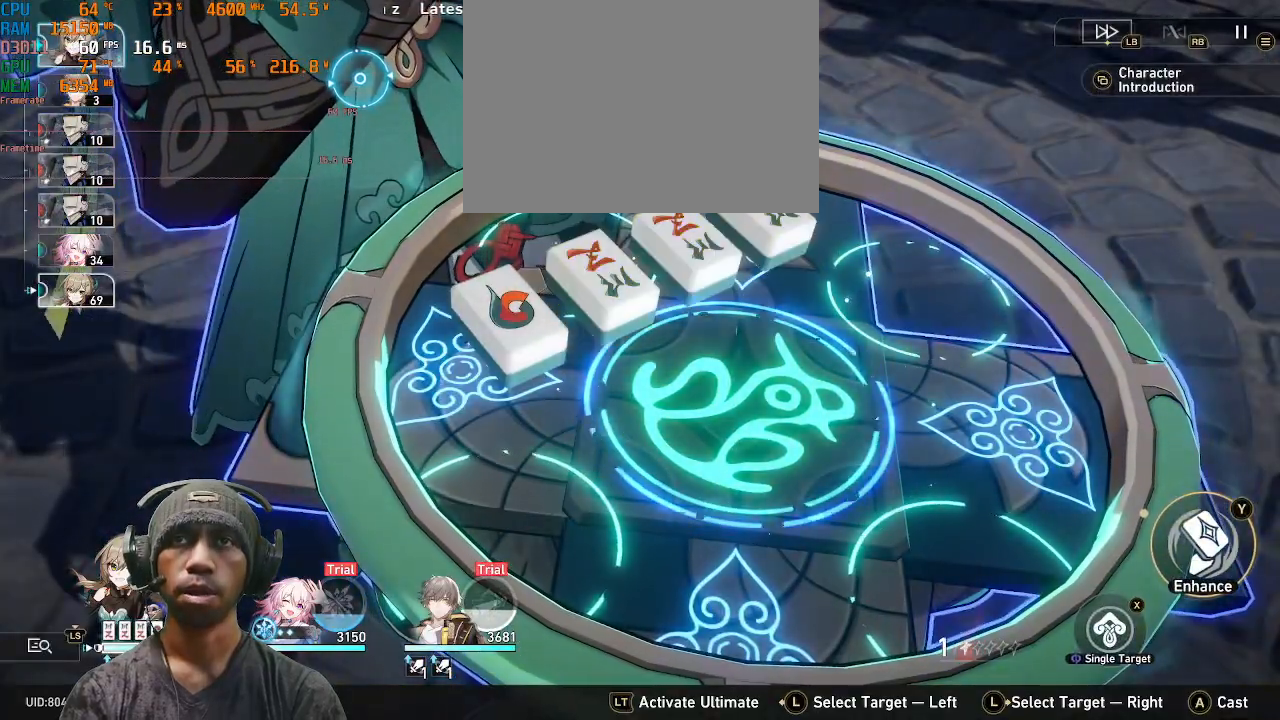
{"buttons": ["R2"], "left_stick": "center", "right_stick": "center", "events": []}
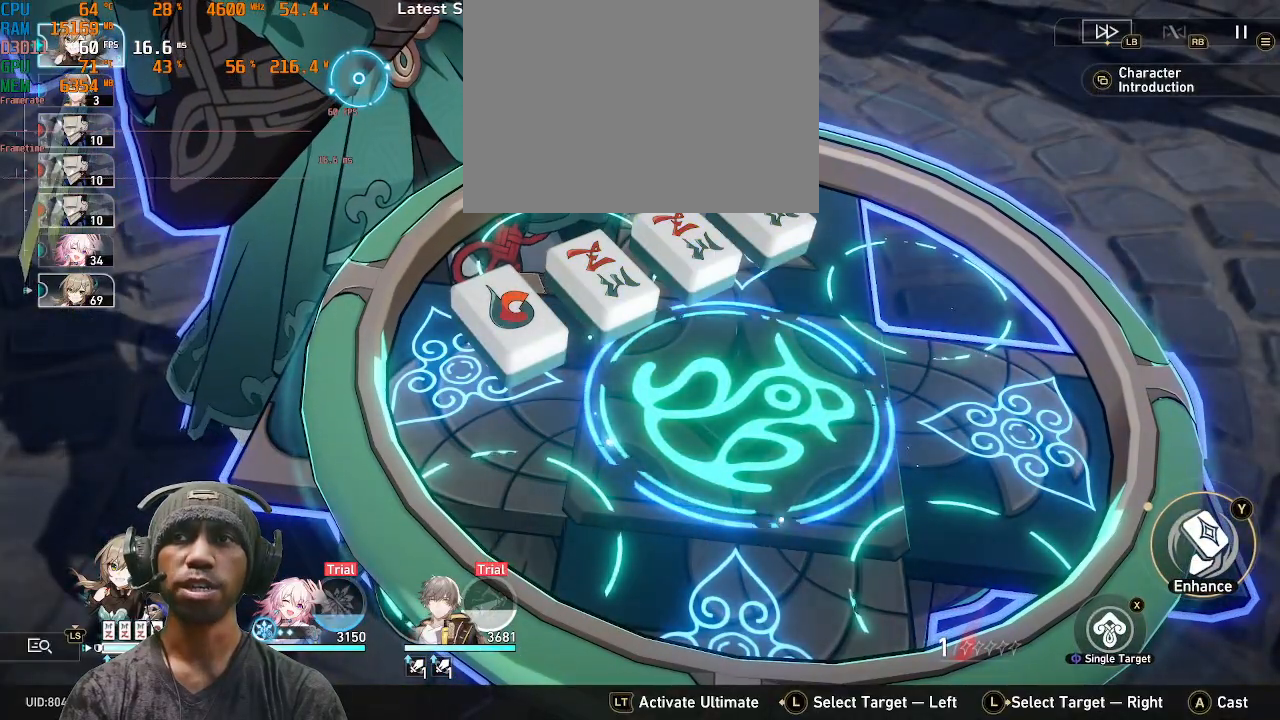
{"buttons": ["R2"], "left_stick": "center", "right_stick": "center", "events": []}
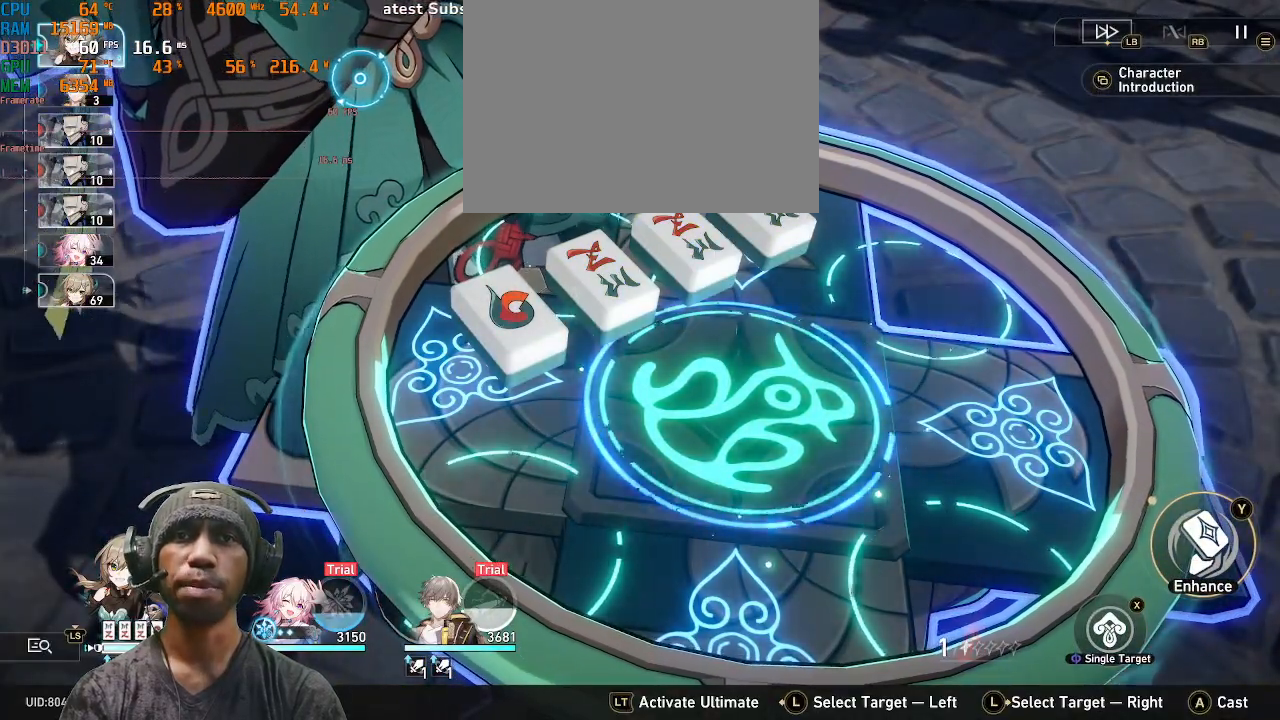
{"buttons": ["R2"], "left_stick": "center", "right_stick": "center", "events": [[183, "TRIANGLE", "down"], [333, "TRIANGLE", "up"]]}
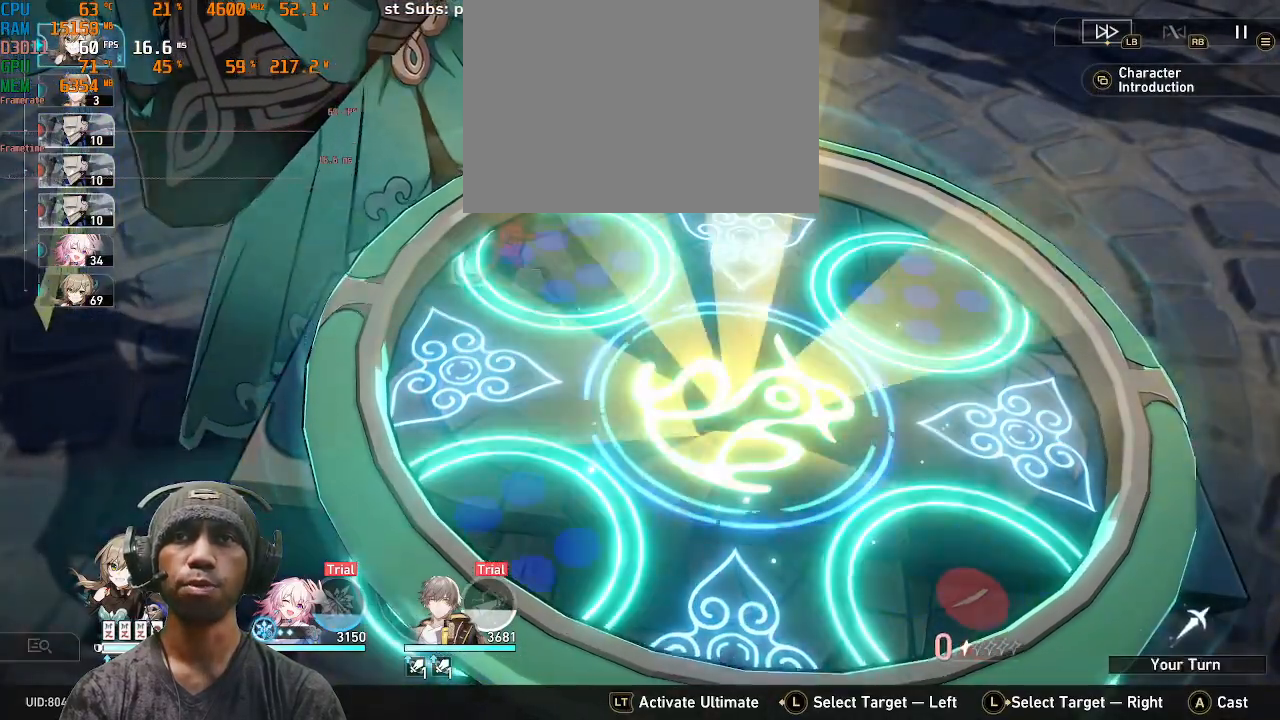
{"buttons": ["R2"], "left_stick": "center", "right_stick": "center"}